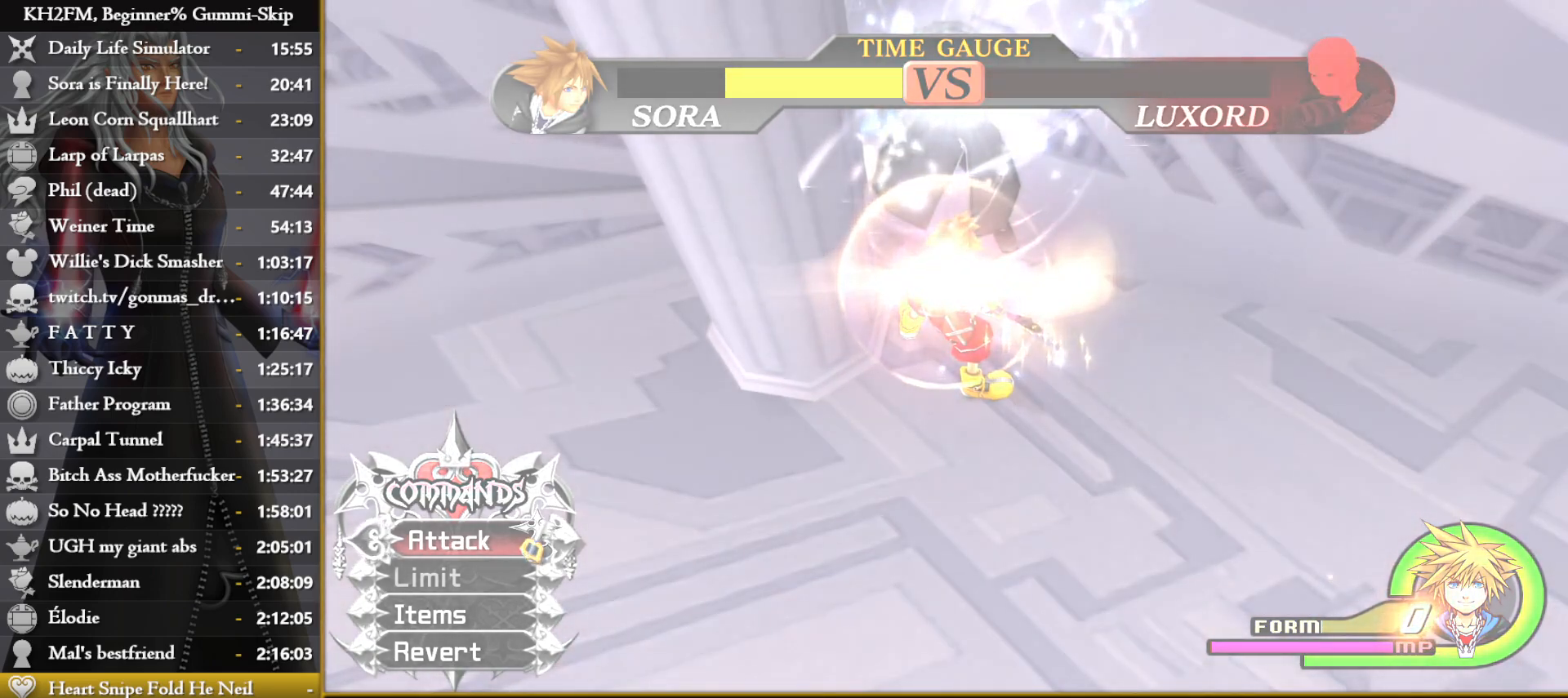
Gameplay with a controller (PlayStation layout); each line is a JSON object with the inputs held at the frame after it. "events" lists button and stick changes between this image and that frame as [ms after this image, input, new state], when the widget could be followed in between.
{"buttons": [], "left_stick": "center", "right_stick": "down", "events": [[133, "right_stick", "up-left"], [283, "right_stick", "center"], [333, "right_stick", "down"]]}
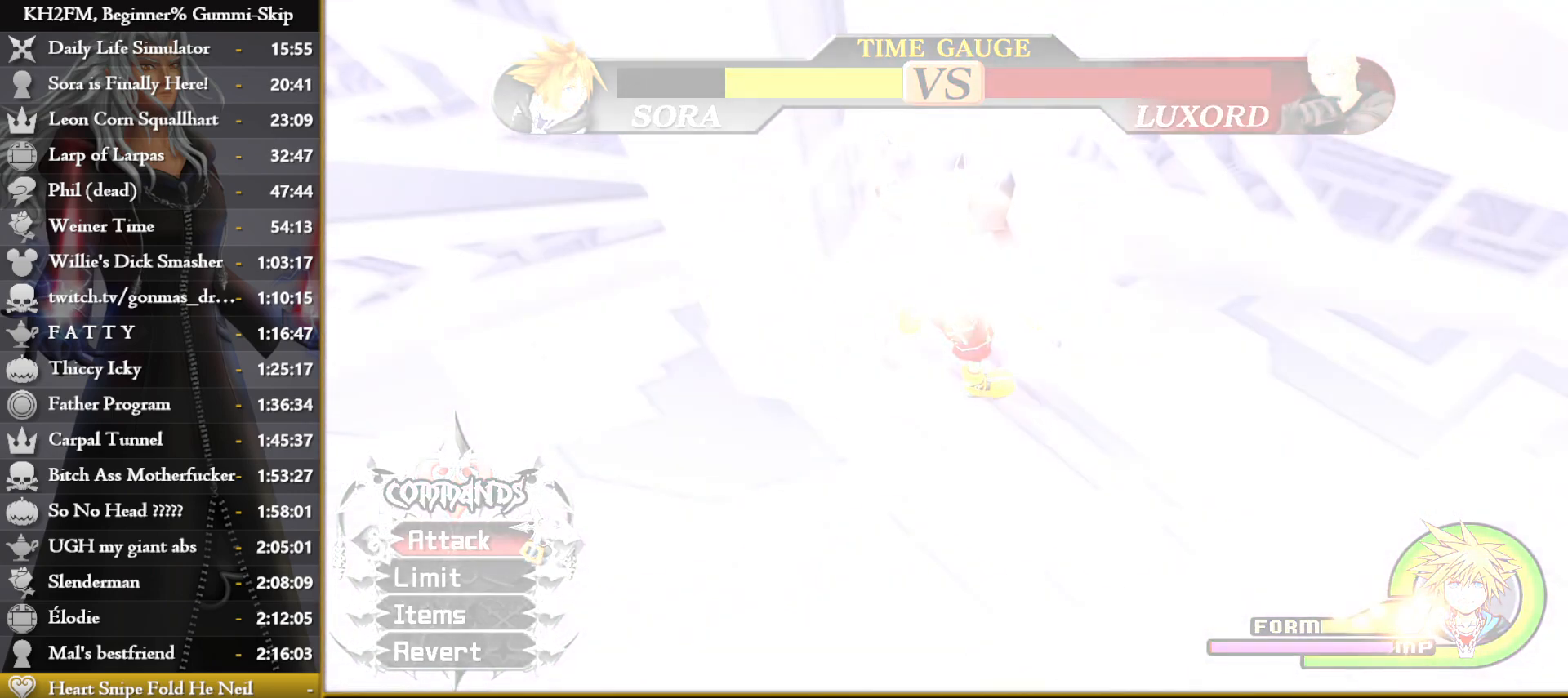
{"buttons": [], "left_stick": "center", "right_stick": "center", "events": [[100, "right_stick", "right"], [233, "right_stick", "down"], [300, "right_stick", "center"]]}
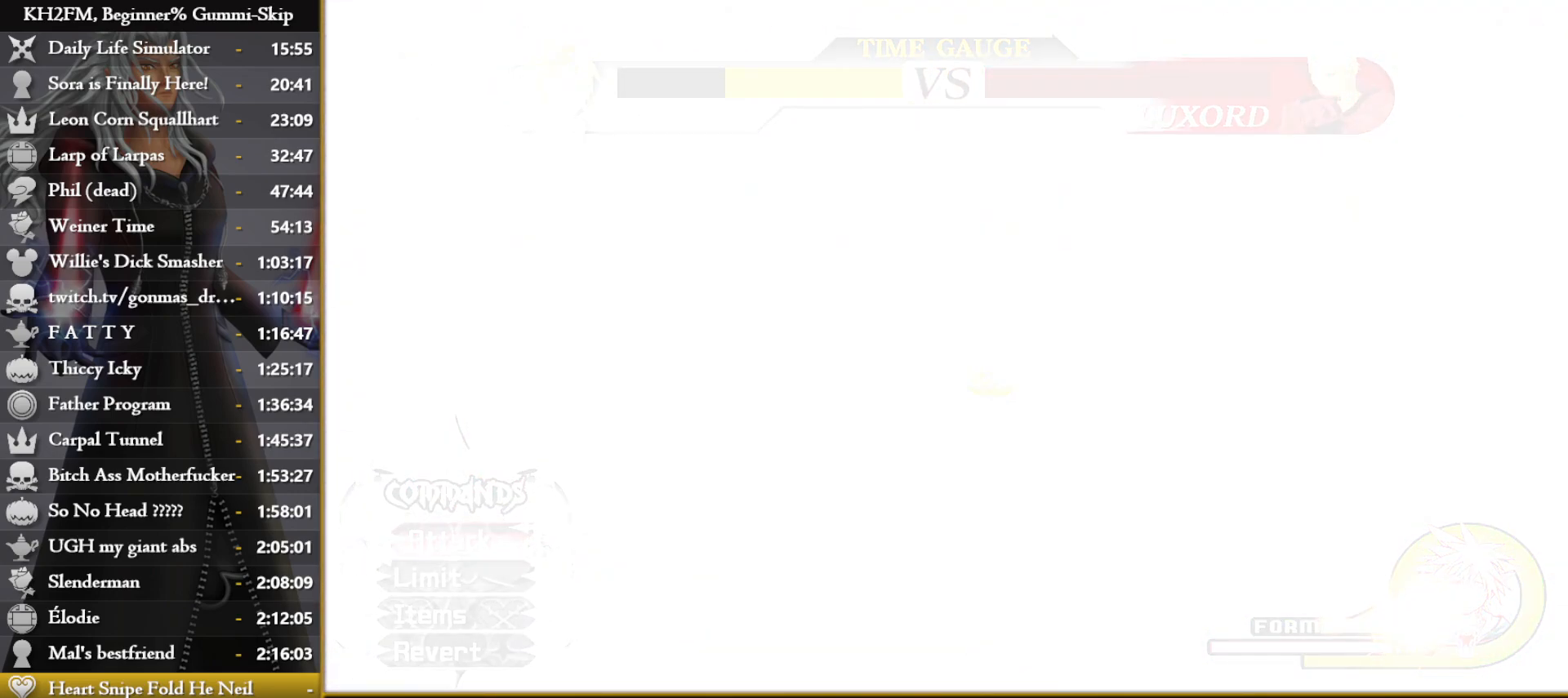
{"buttons": [], "left_stick": "center", "right_stick": "center", "events": []}
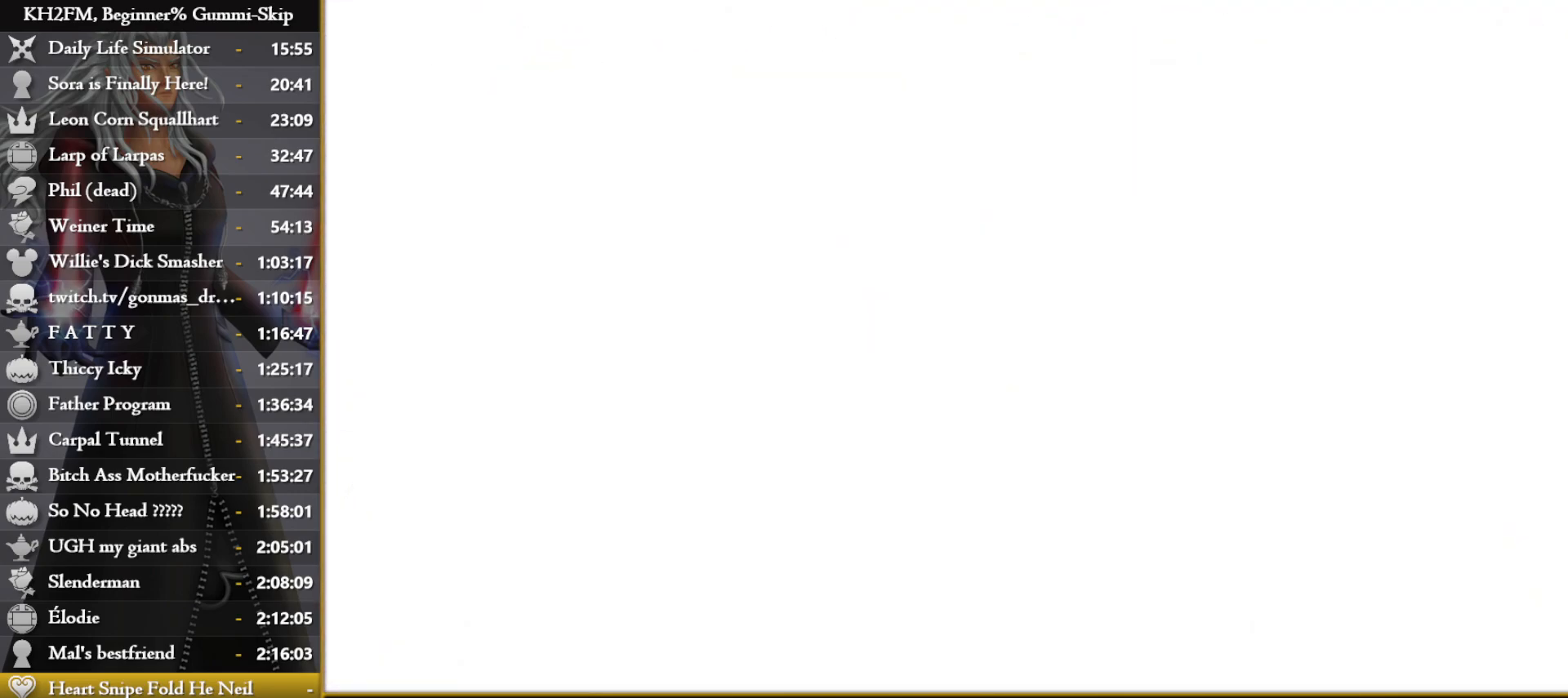
{"buttons": [], "left_stick": "center", "right_stick": "center", "events": []}
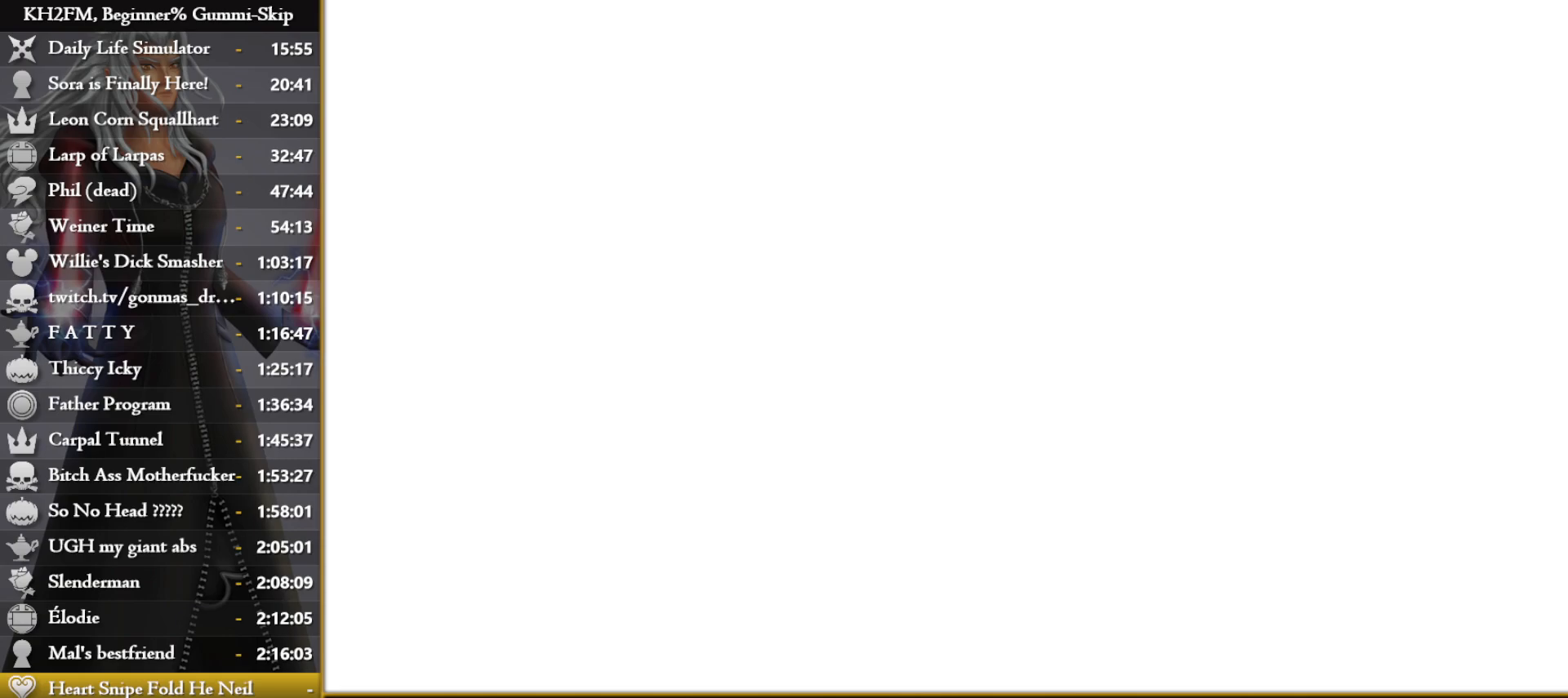
{"buttons": [], "left_stick": "center", "right_stick": "center", "events": []}
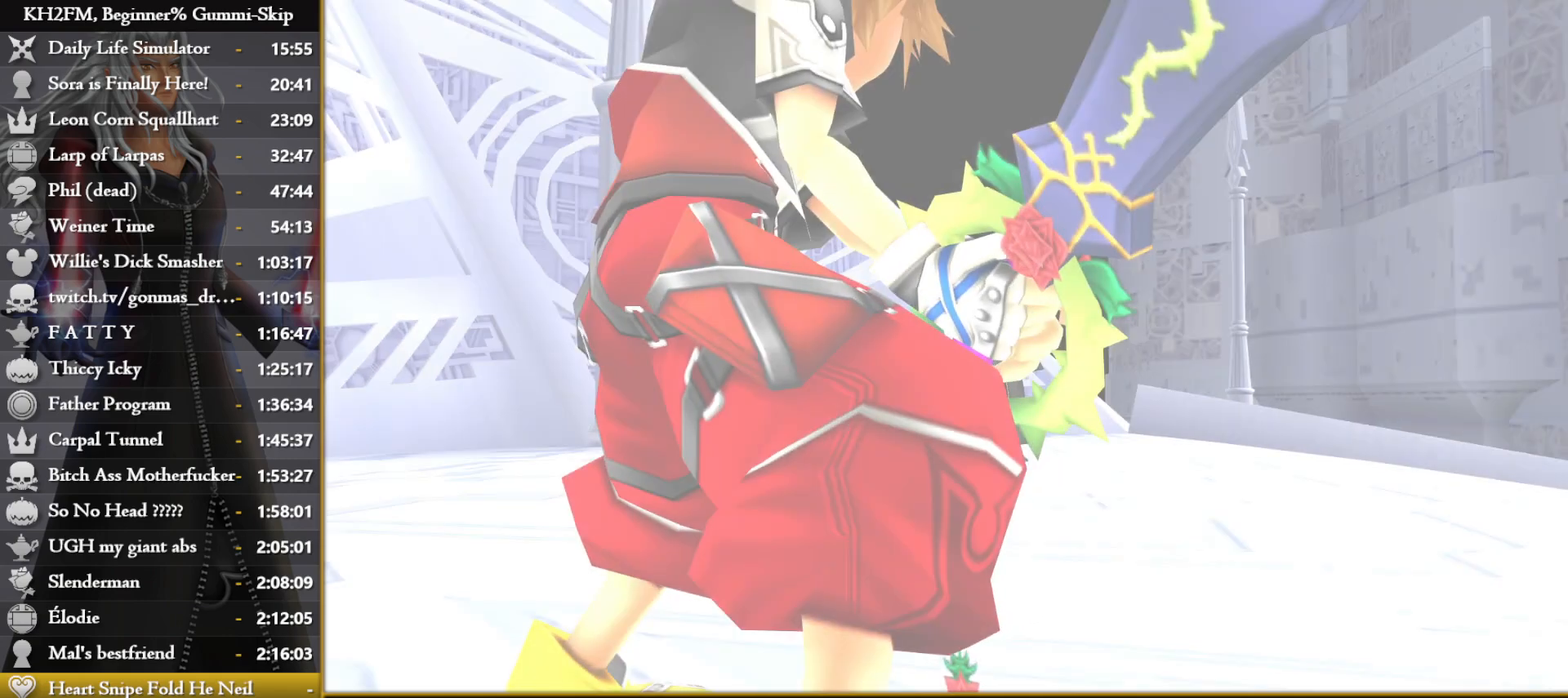
{"buttons": [], "left_stick": "center", "right_stick": "center", "events": []}
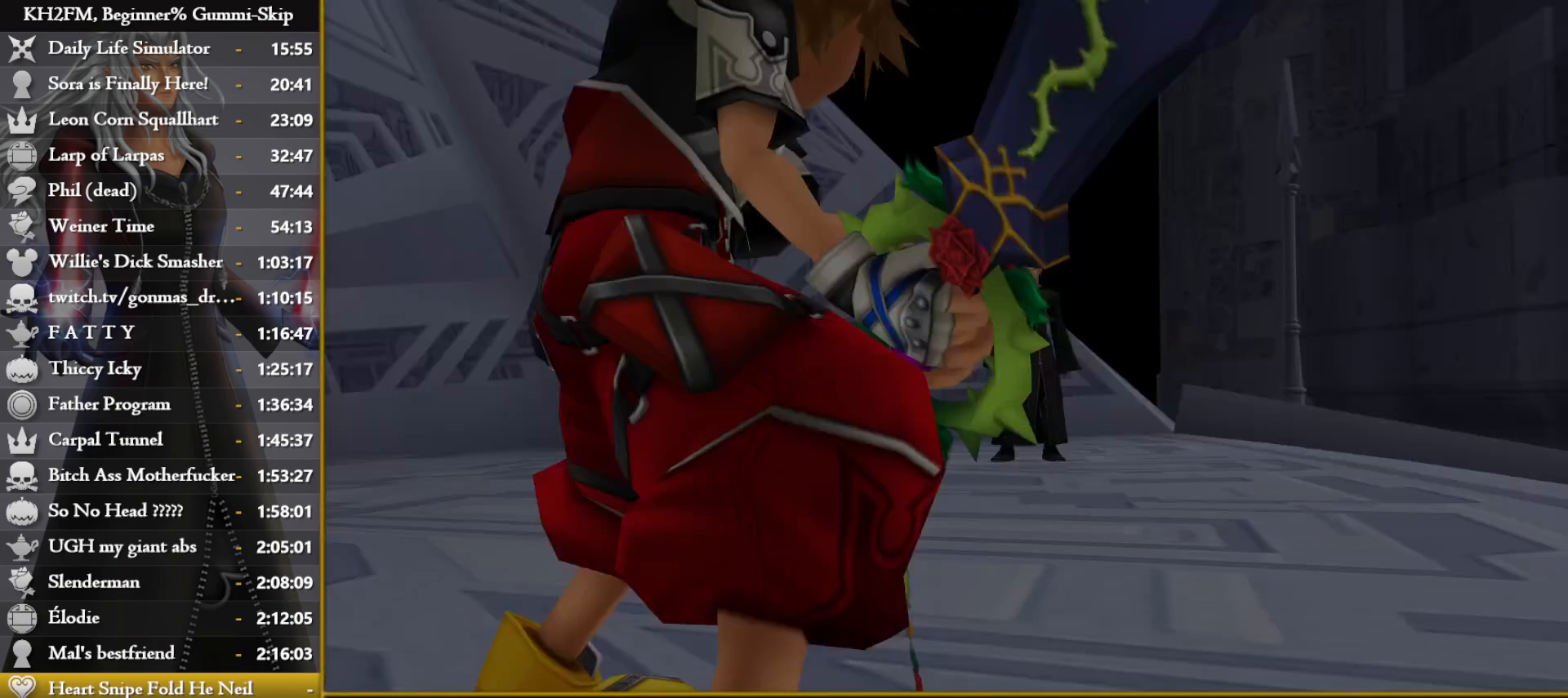
{"buttons": [], "left_stick": "center", "right_stick": "center", "events": [[17, "DPAD_DOWN", "down"], [67, "CROSS", "down"], [100, "DPAD_DOWN", "up"], [133, "CROSS", "up"], [200, "CROSS", "down"], [267, "CROSS", "up"]]}
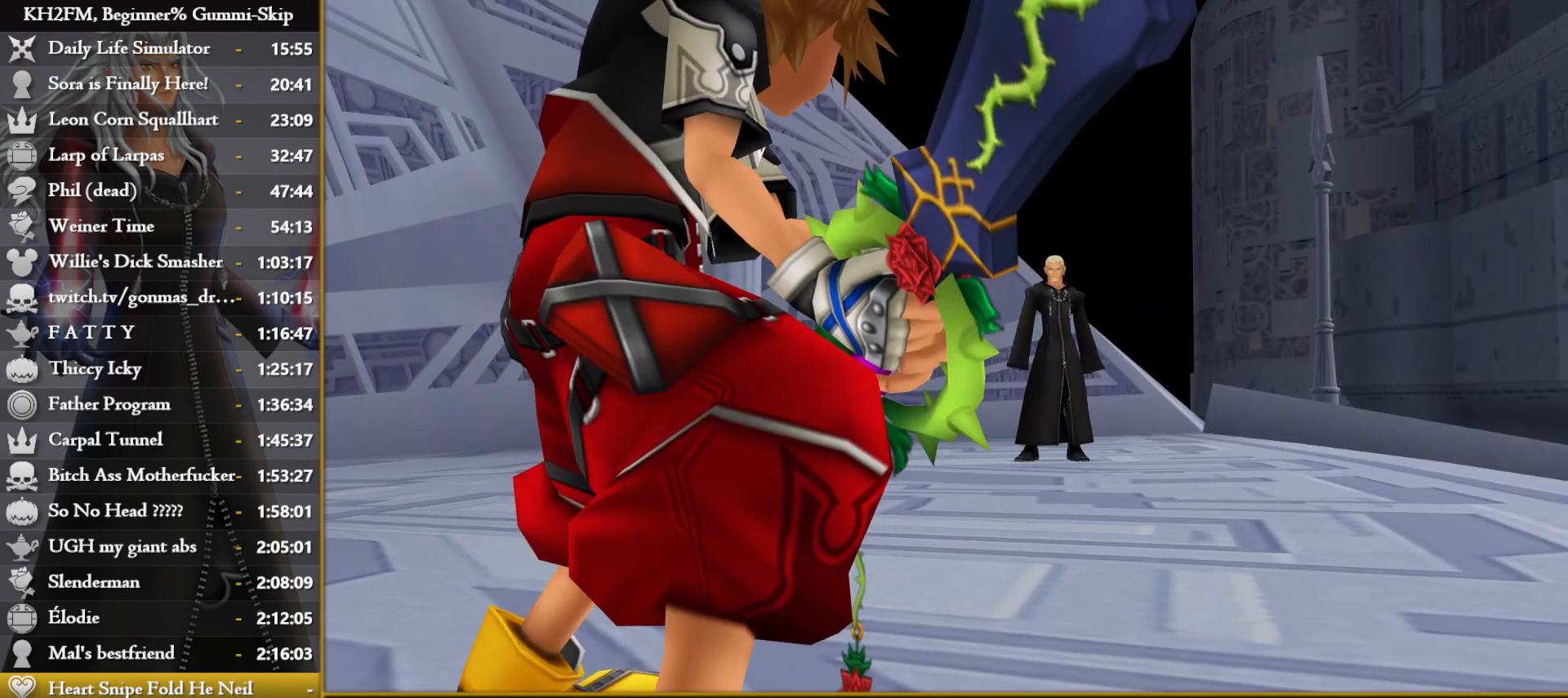
{"buttons": ["TOUCHPAD"], "left_stick": "center", "right_stick": "center", "events": [[500, "TOUCHPAD", "down"]]}
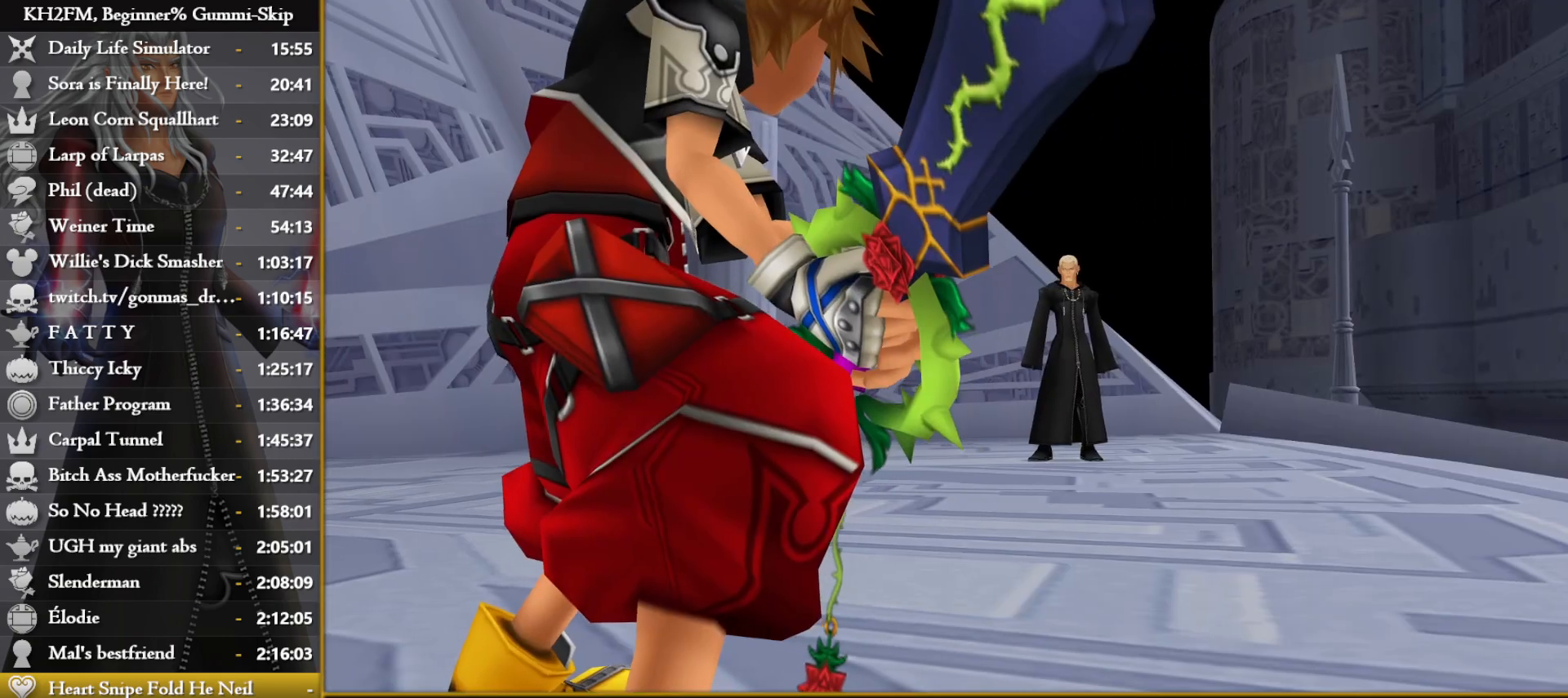
{"buttons": [], "left_stick": "up", "right_stick": "center", "events": [[117, "TOUCHPAD", "up"], [217, "DPAD_DOWN", "down"], [250, "CROSS", "down"], [300, "DPAD_DOWN", "up"], [333, "CROSS", "up"], [367, "CROSS", "down"], [450, "left_stick", "up"], [467, "CROSS", "up"]]}
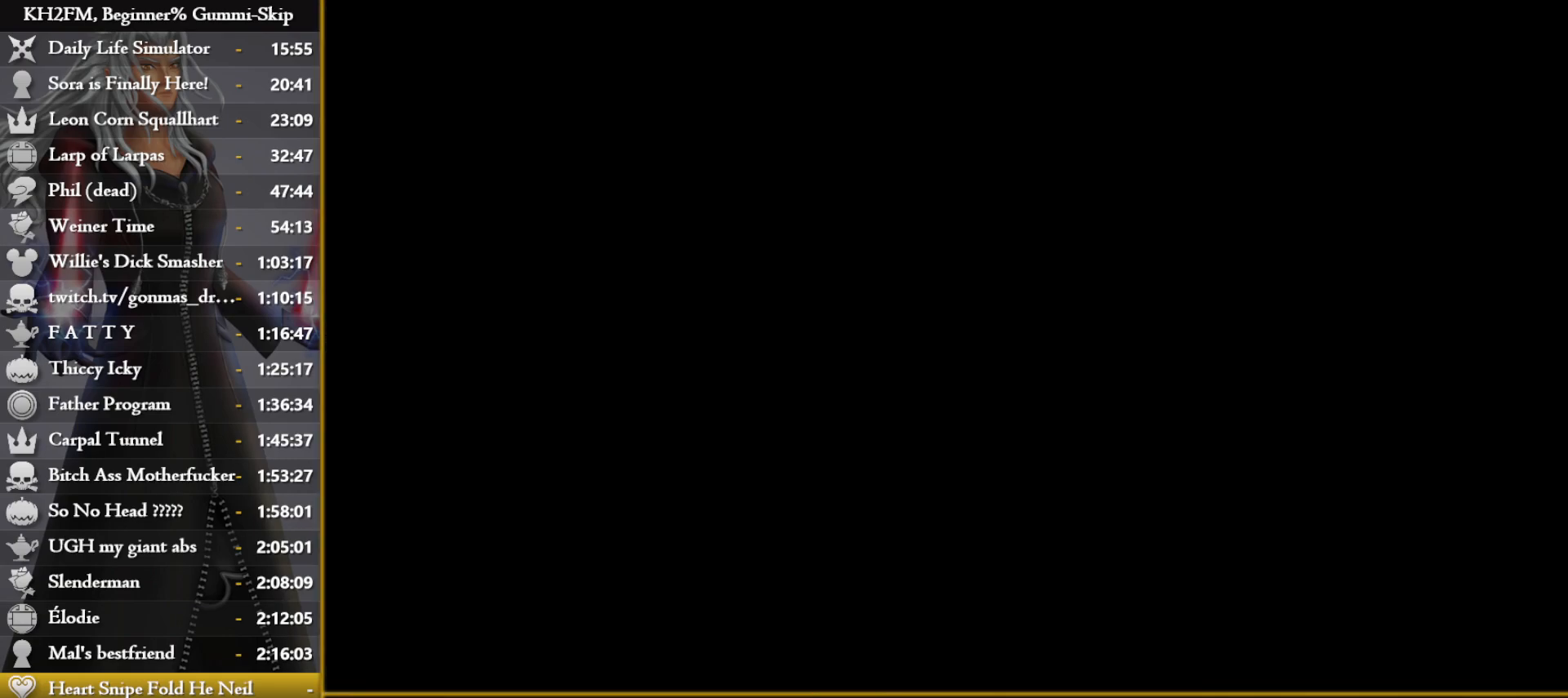
{"buttons": [], "left_stick": "up", "right_stick": "center", "events": [[150, "SQUARE", "down"], [200, "SQUARE", "up"], [433, "CROSS", "down"], [500, "CROSS", "up"]]}
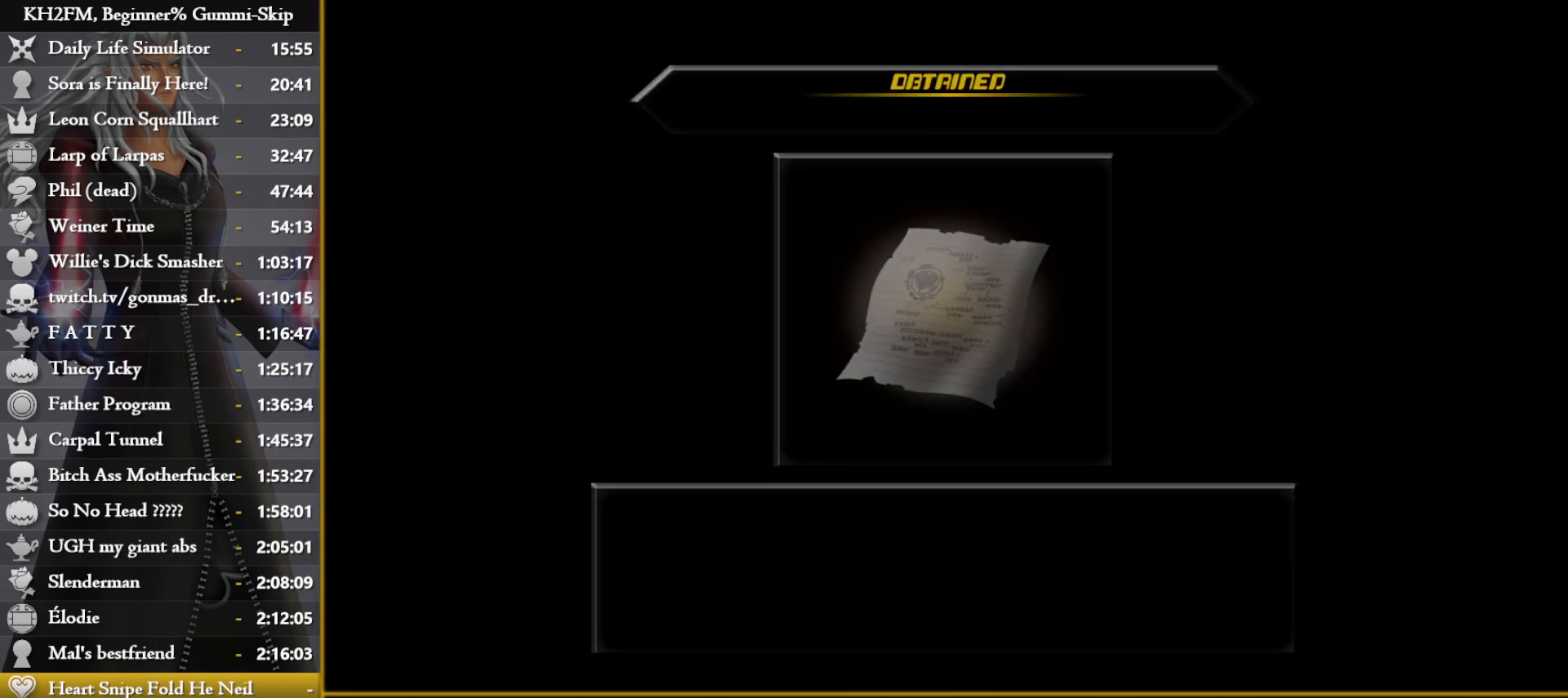
{"buttons": [], "left_stick": "up", "right_stick": "center", "events": [[50, "CROSS", "down"], [117, "CROSS", "up"], [167, "CROSS", "down"], [250, "CROSS", "up"], [367, "SQUARE", "down"], [450, "SQUARE", "up"]]}
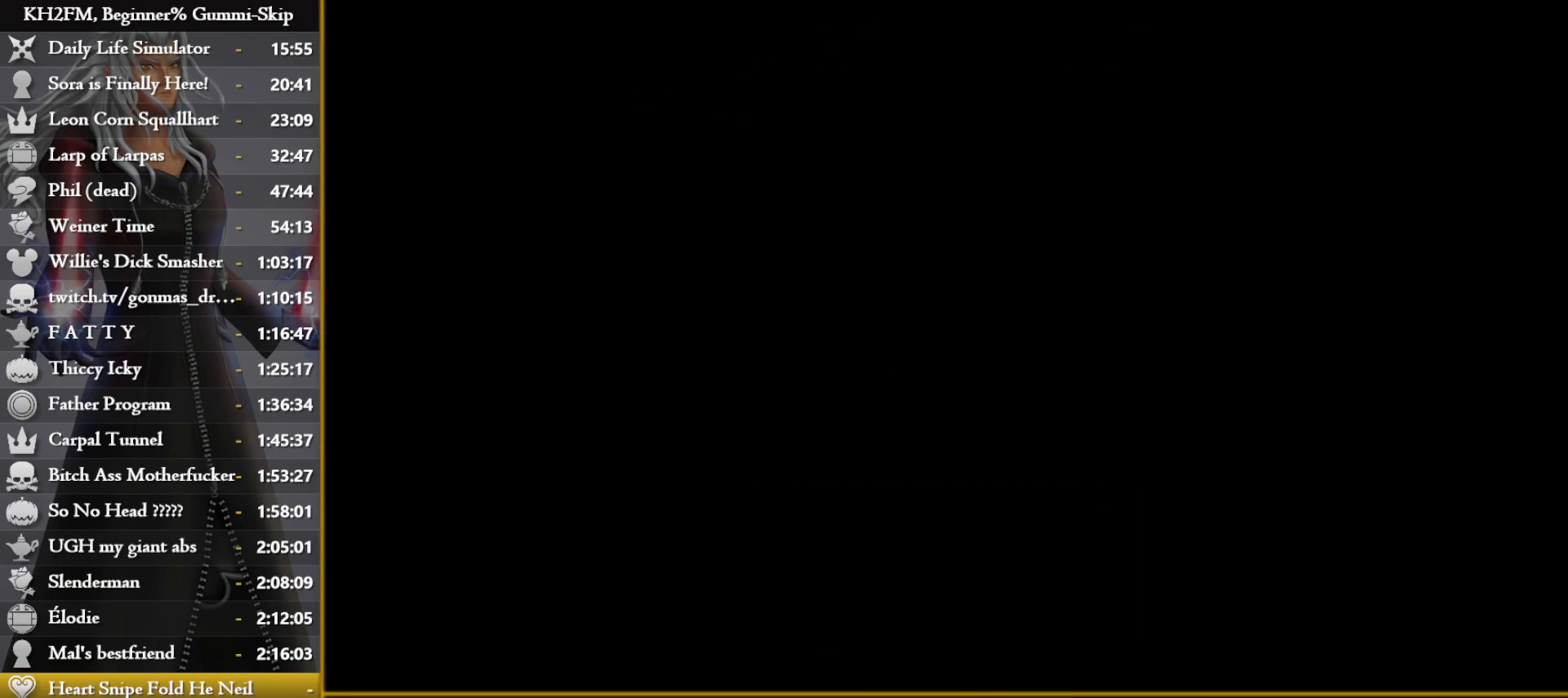
{"buttons": ["SQUARE"], "left_stick": "up", "right_stick": "center", "events": [[17, "SQUARE", "down"], [83, "SQUARE", "up"], [150, "SQUARE", "down"], [217, "SQUARE", "up"], [300, "SQUARE", "down"], [367, "SQUARE", "up"], [433, "SQUARE", "down"]]}
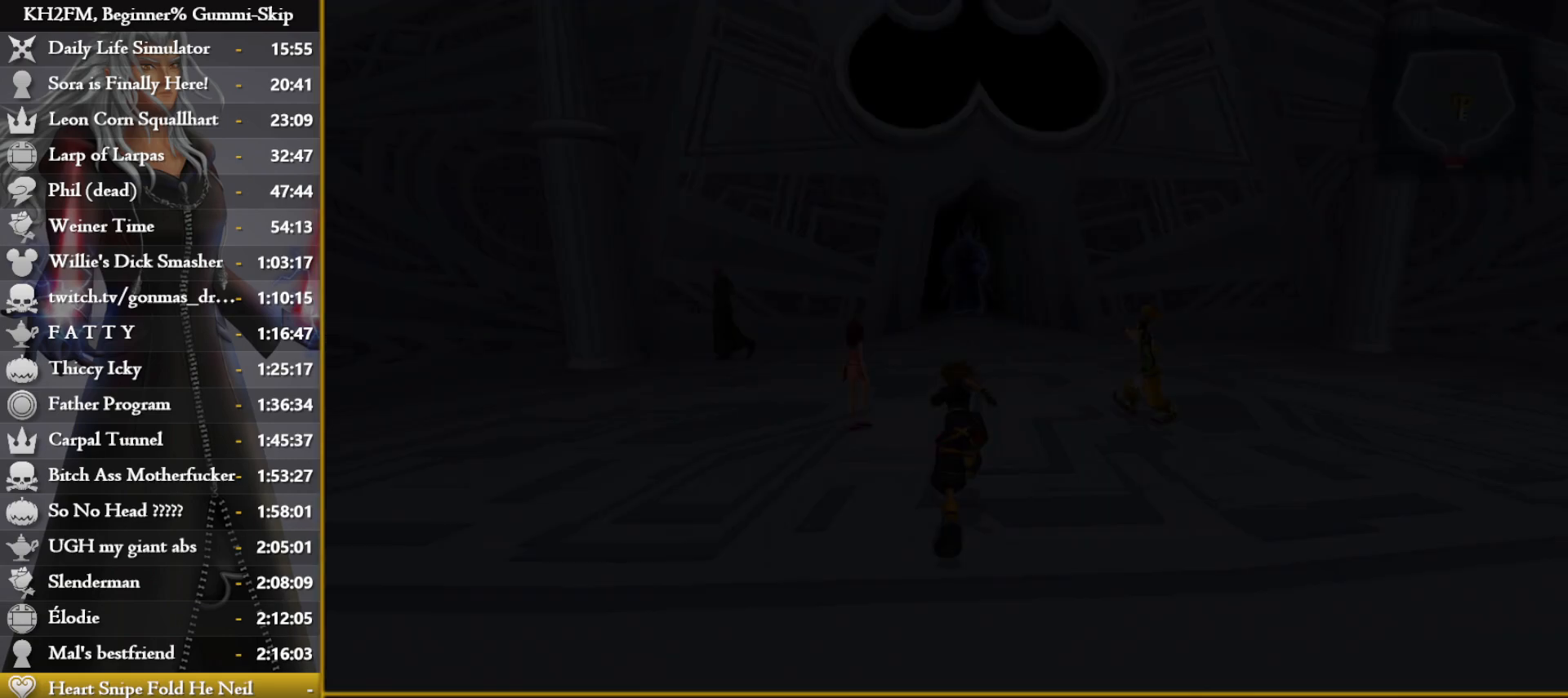
{"buttons": [], "left_stick": "up", "right_stick": "right", "events": [[17, "SQUARE", "up"], [83, "SQUARE", "down"], [150, "SQUARE", "up"], [233, "SQUARE", "down"], [300, "SQUARE", "up"], [483, "right_stick", "right"]]}
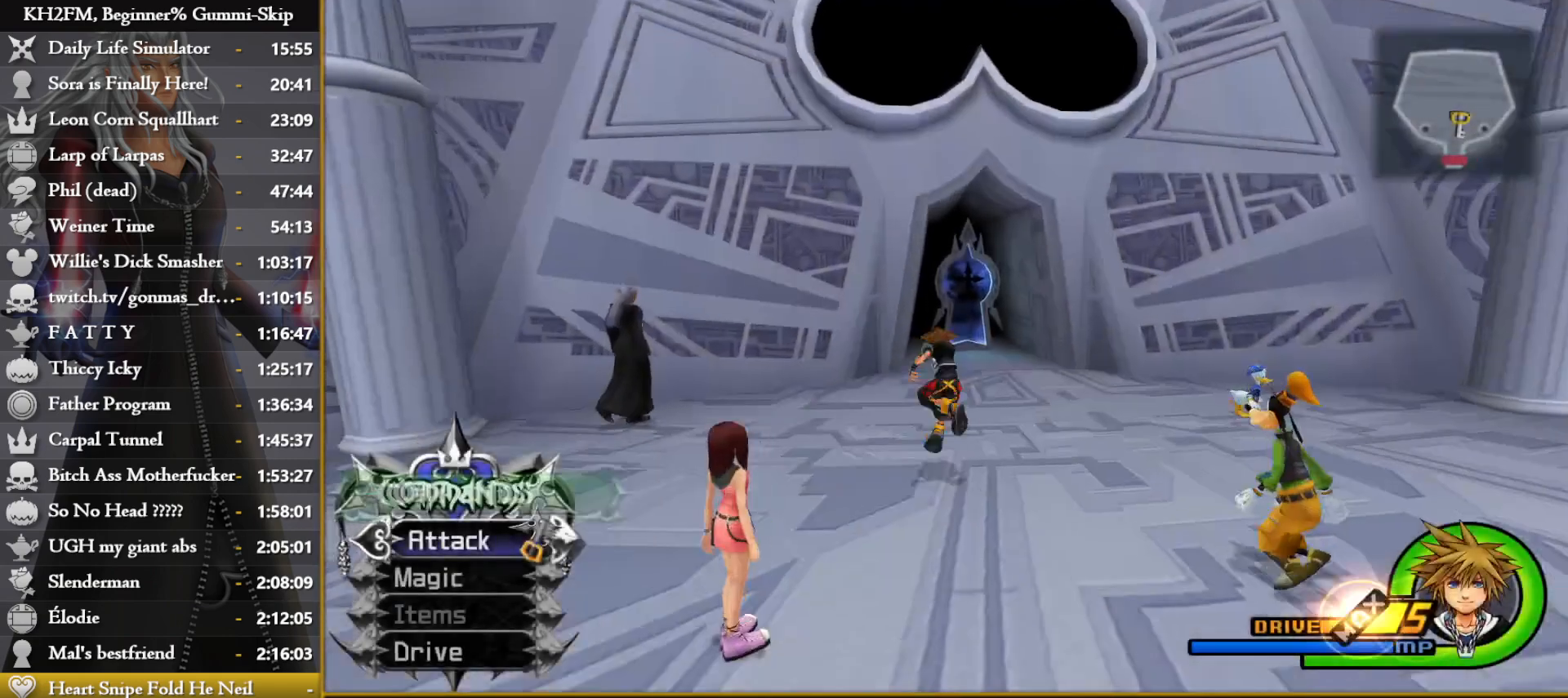
{"buttons": ["SQUARE"], "left_stick": "up", "right_stick": "center", "events": [[50, "right_stick", "center"], [300, "SQUARE", "down"], [383, "SQUARE", "up"], [450, "SQUARE", "down"]]}
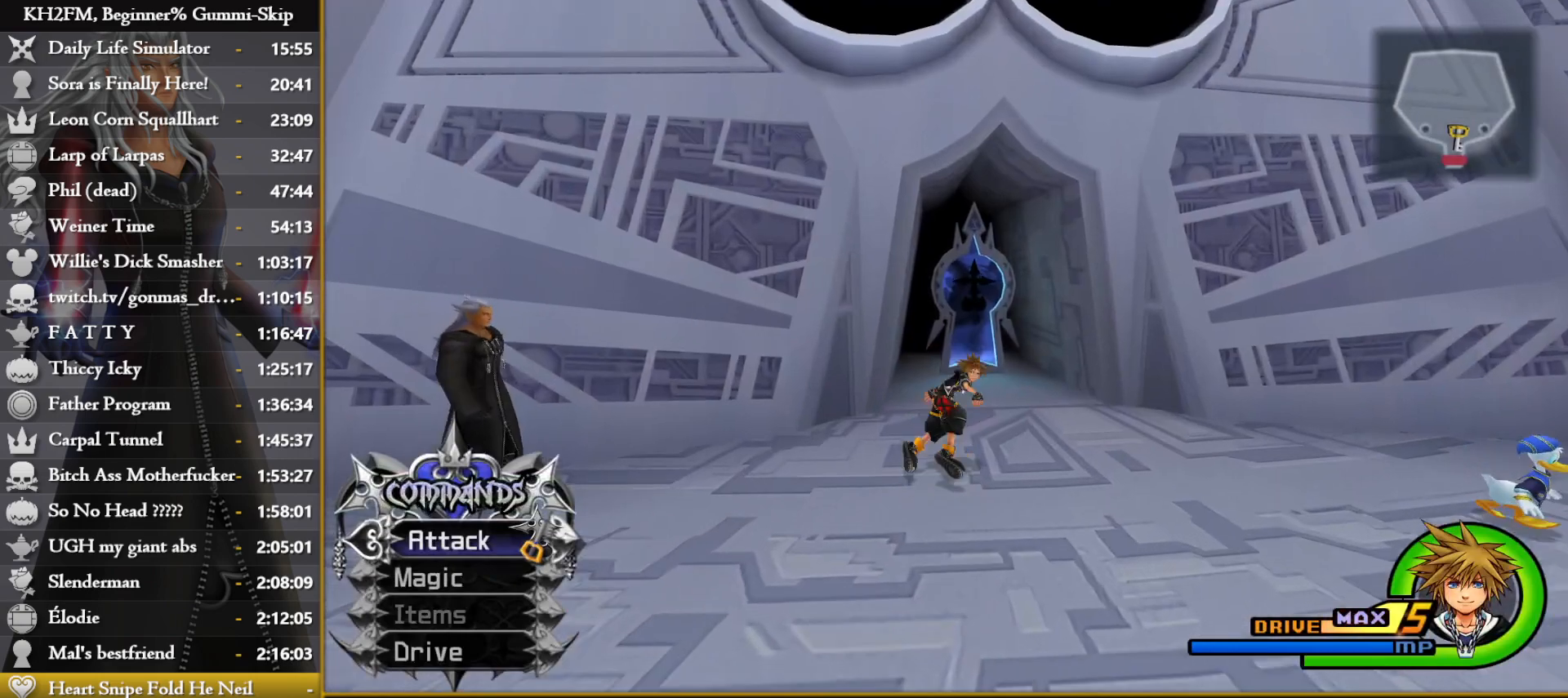
{"buttons": [], "left_stick": "up", "right_stick": "center", "events": [[83, "SQUARE", "up"]]}
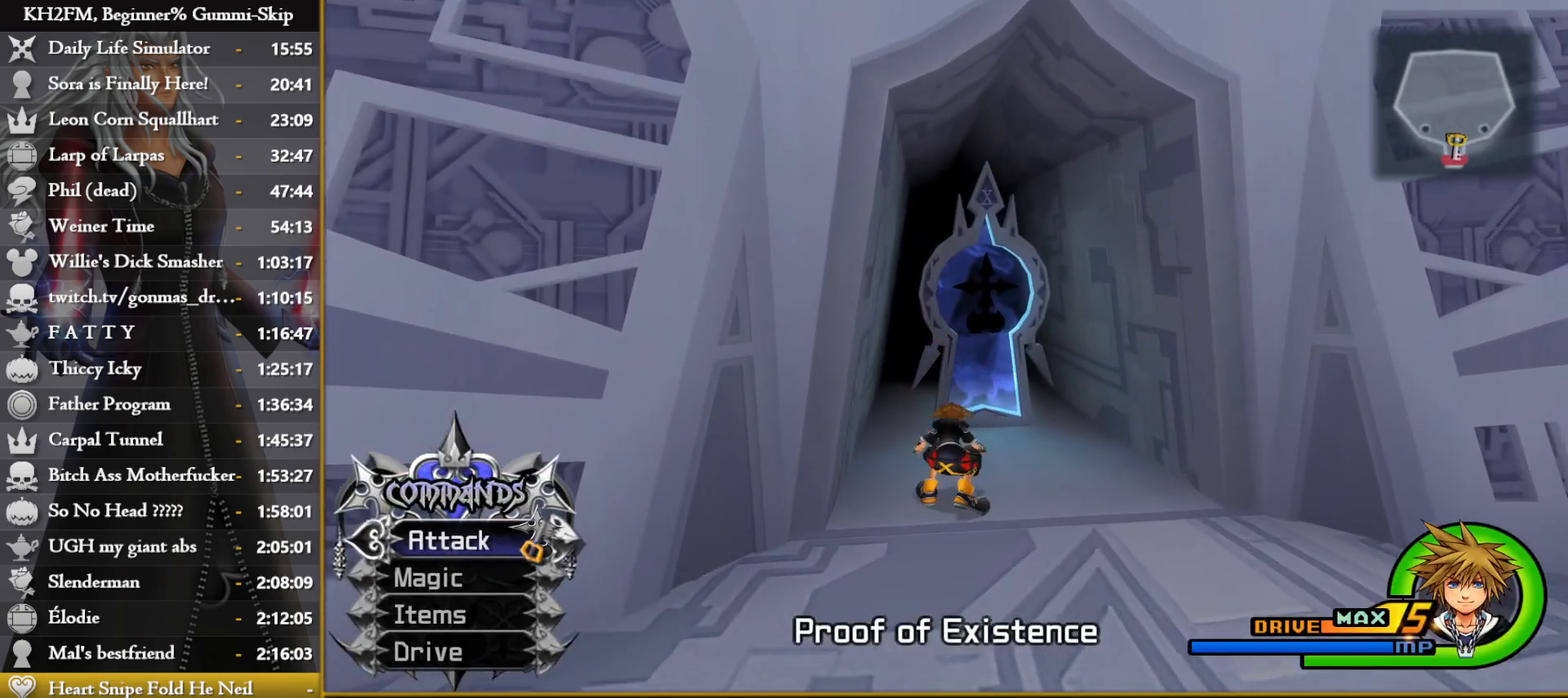
{"buttons": [], "left_stick": "up", "right_stick": "center", "events": []}
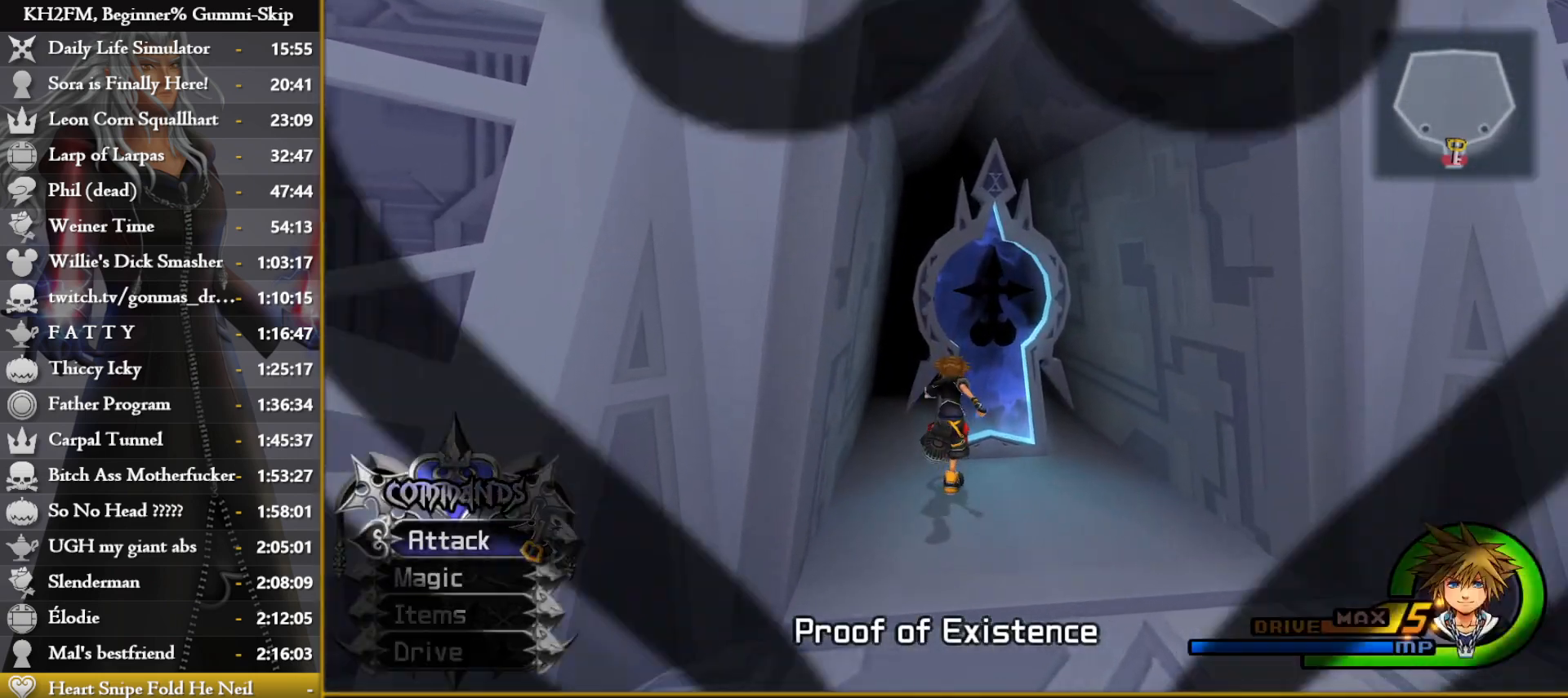
{"buttons": [], "left_stick": "up", "right_stick": "center", "events": []}
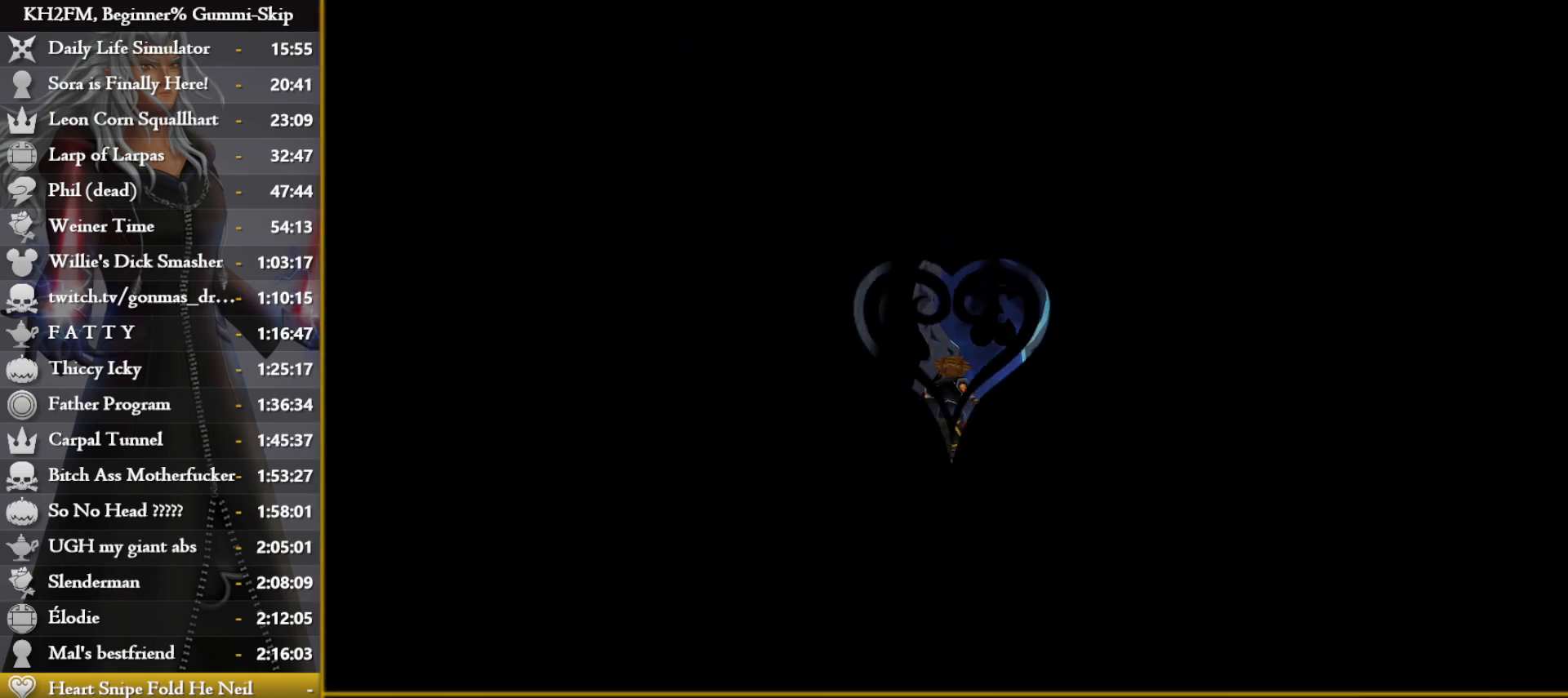
{"buttons": [], "left_stick": "up", "right_stick": "center", "events": []}
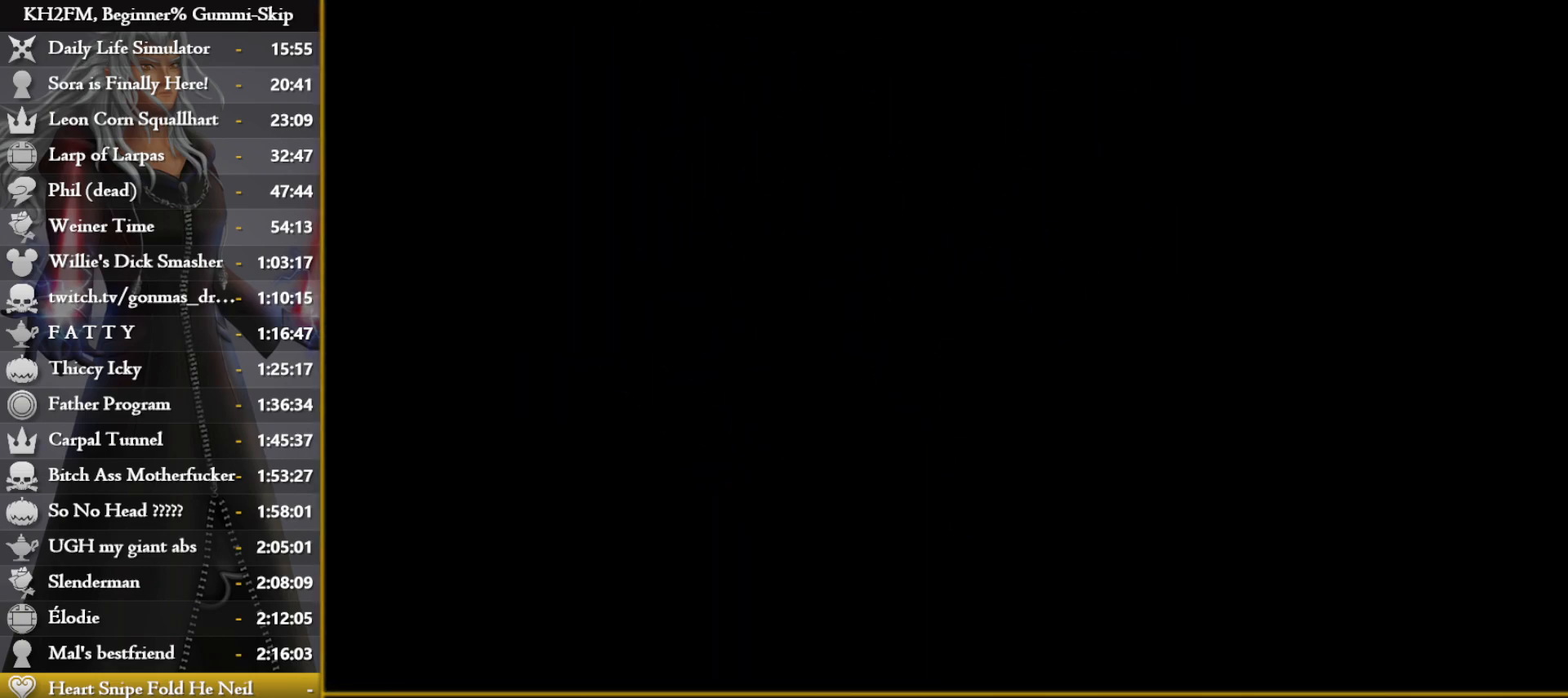
{"buttons": [], "left_stick": "up", "right_stick": "center", "events": [[33, "right_stick", "down-left"], [167, "right_stick", "center"], [267, "right_stick", "left"], [417, "right_stick", "center"]]}
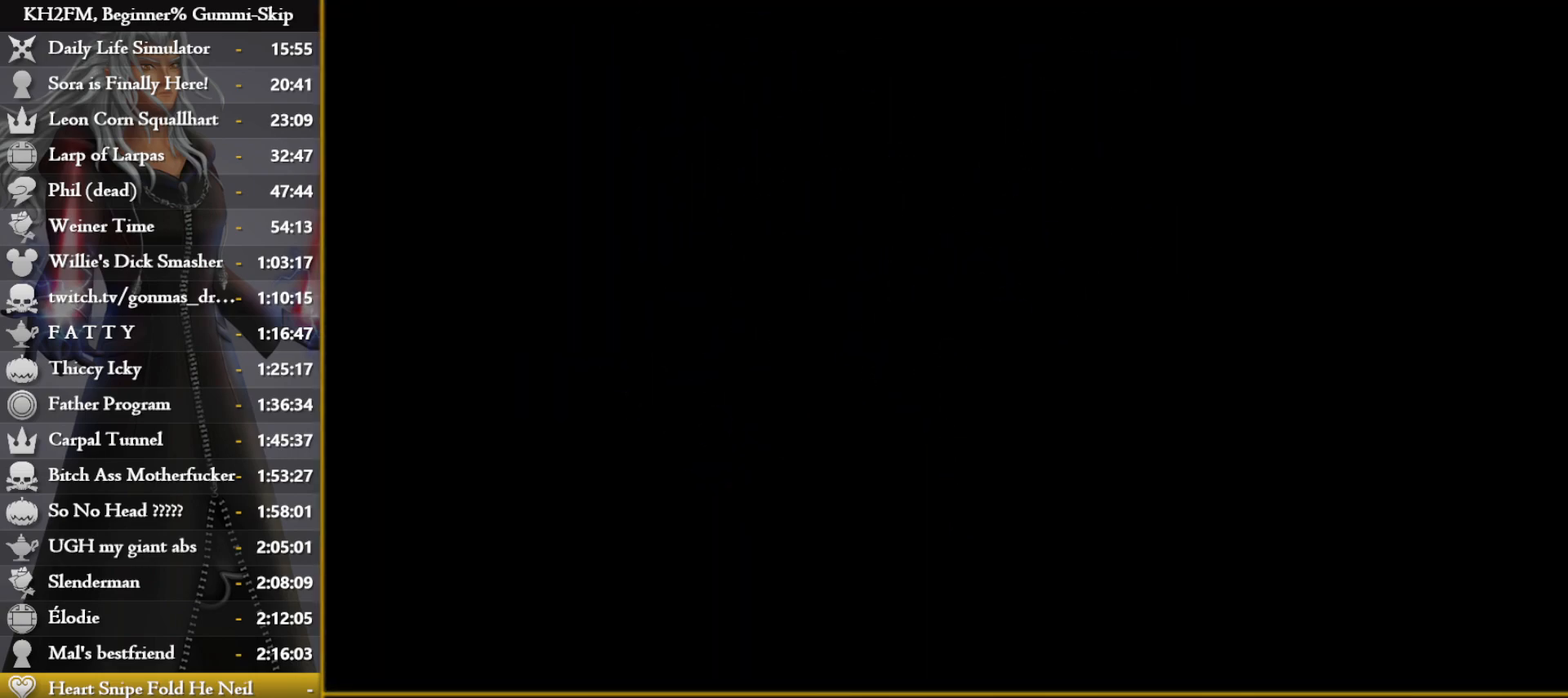
{"buttons": [], "left_stick": "up", "right_stick": "center", "events": []}
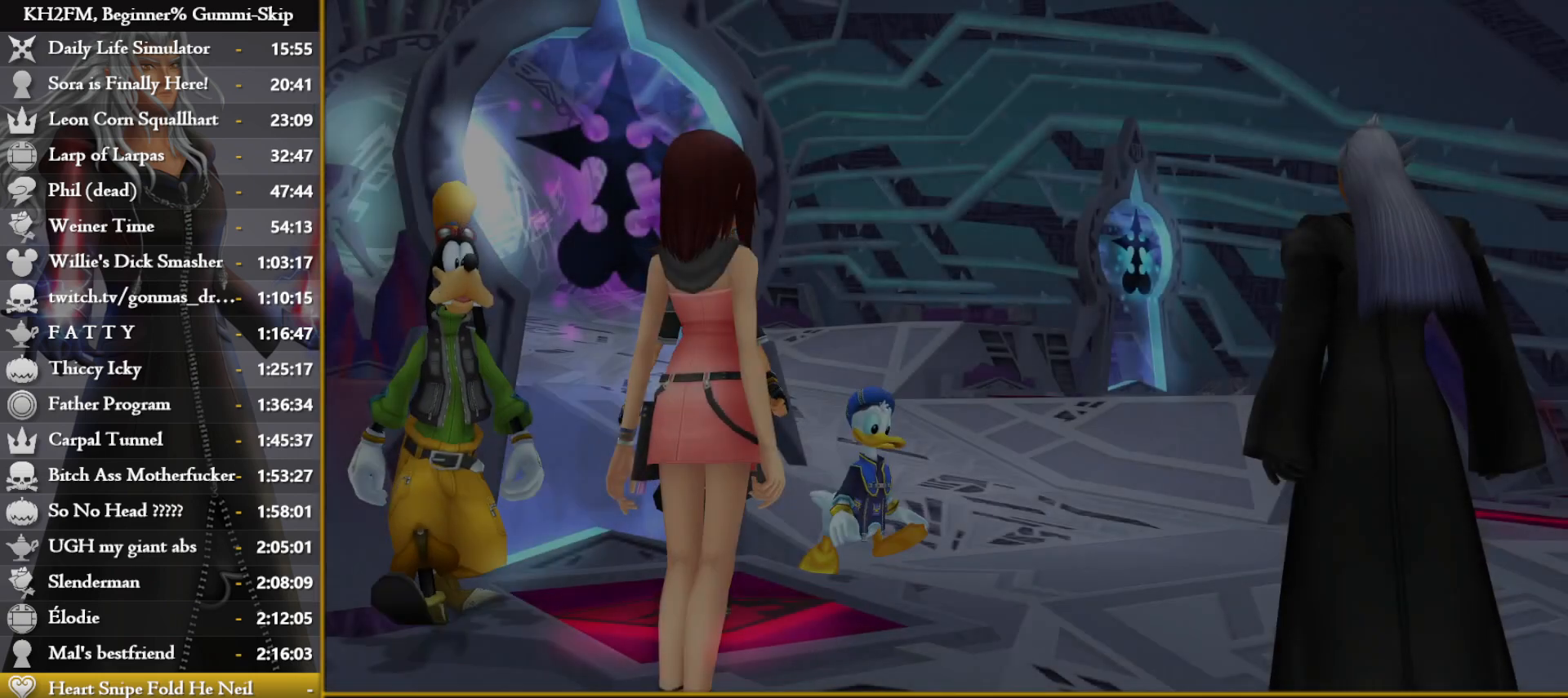
{"buttons": ["CROSS"], "left_stick": "center", "right_stick": "center", "events": [[17, "left_stick", "center"], [433, "DPAD_DOWN", "down"], [467, "CROSS", "down"], [500, "DPAD_DOWN", "up"]]}
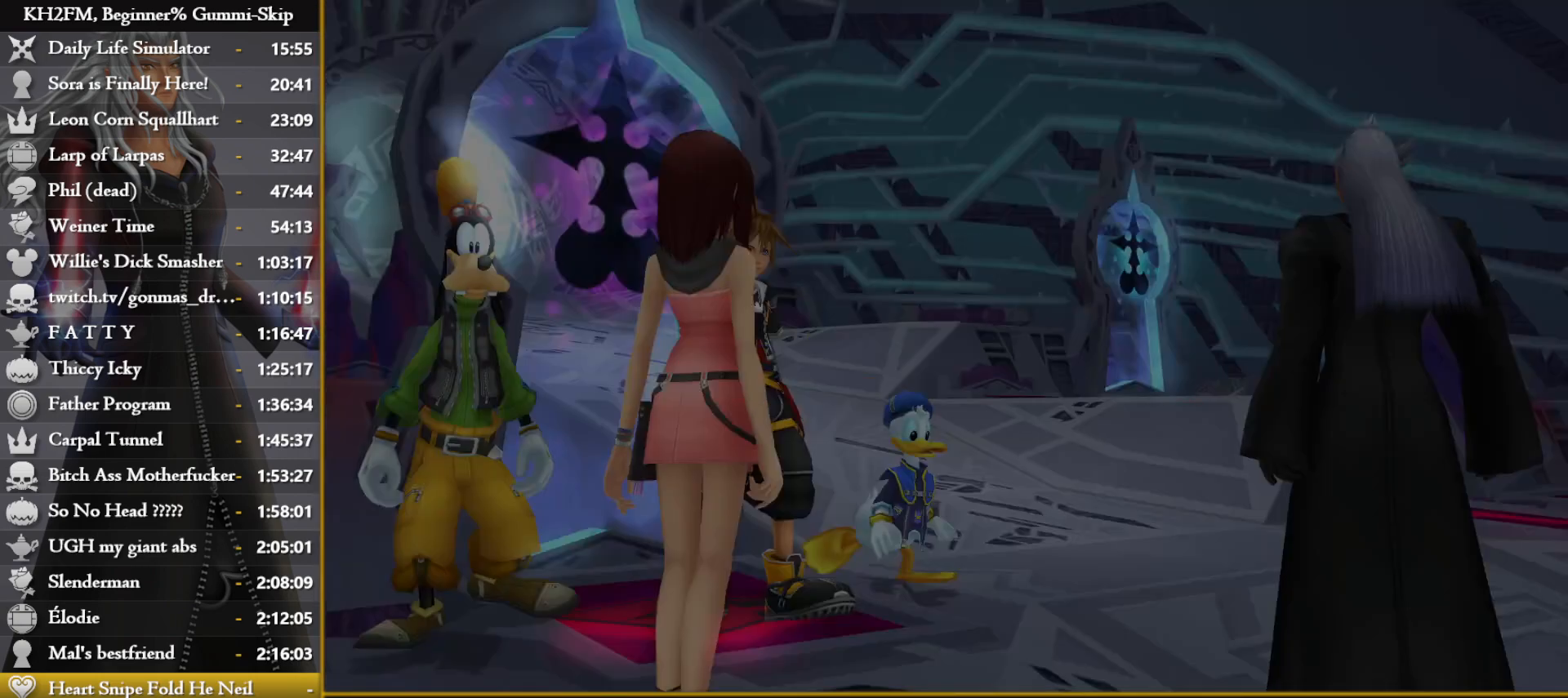
{"buttons": ["SQUARE"], "left_stick": "up", "right_stick": "center", "events": [[83, "CROSS", "up"], [167, "left_stick", "up"], [333, "SQUARE", "down"], [433, "SQUARE", "up"], [483, "SQUARE", "down"]]}
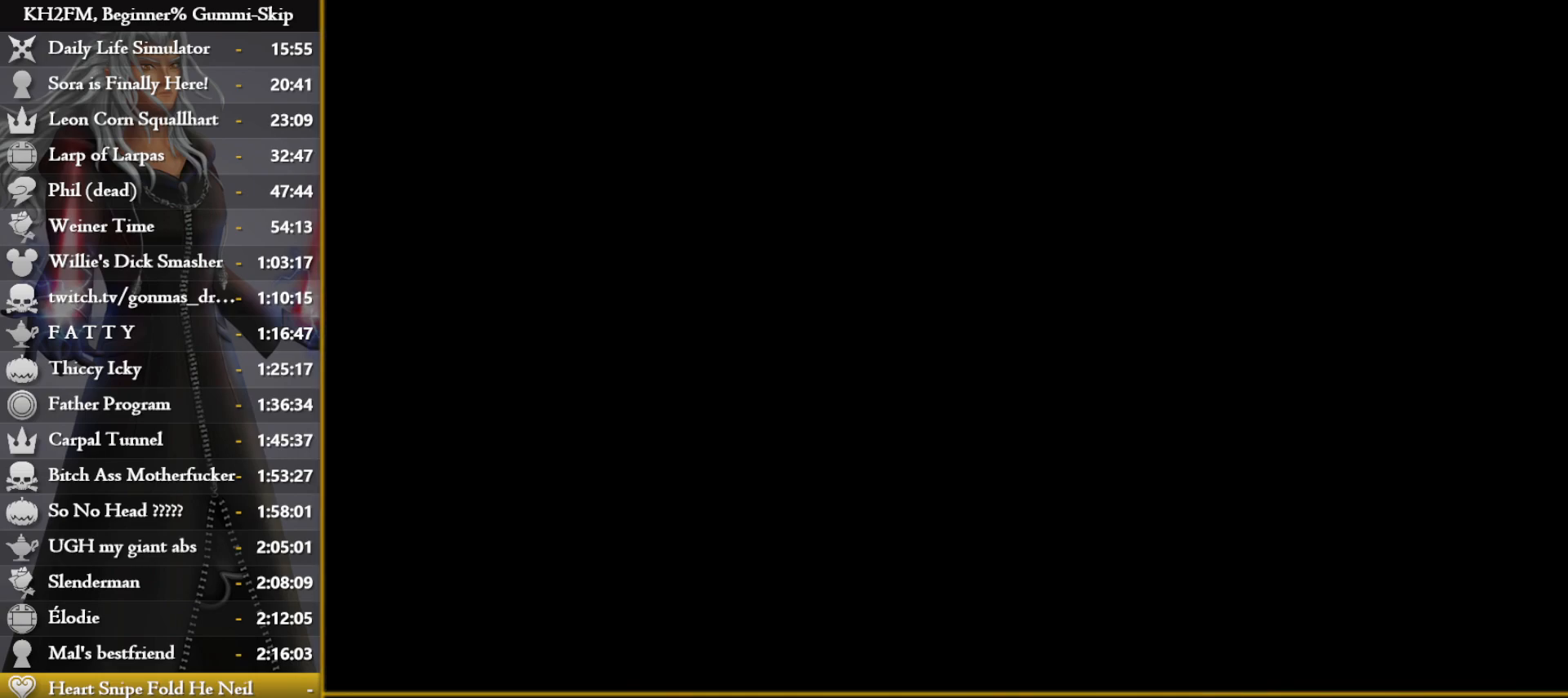
{"buttons": ["SQUARE"], "left_stick": "up", "right_stick": "center", "events": [[67, "SQUARE", "up"], [133, "SQUARE", "down"], [217, "SQUARE", "up"], [300, "SQUARE", "down"], [367, "SQUARE", "up"], [450, "SQUARE", "down"]]}
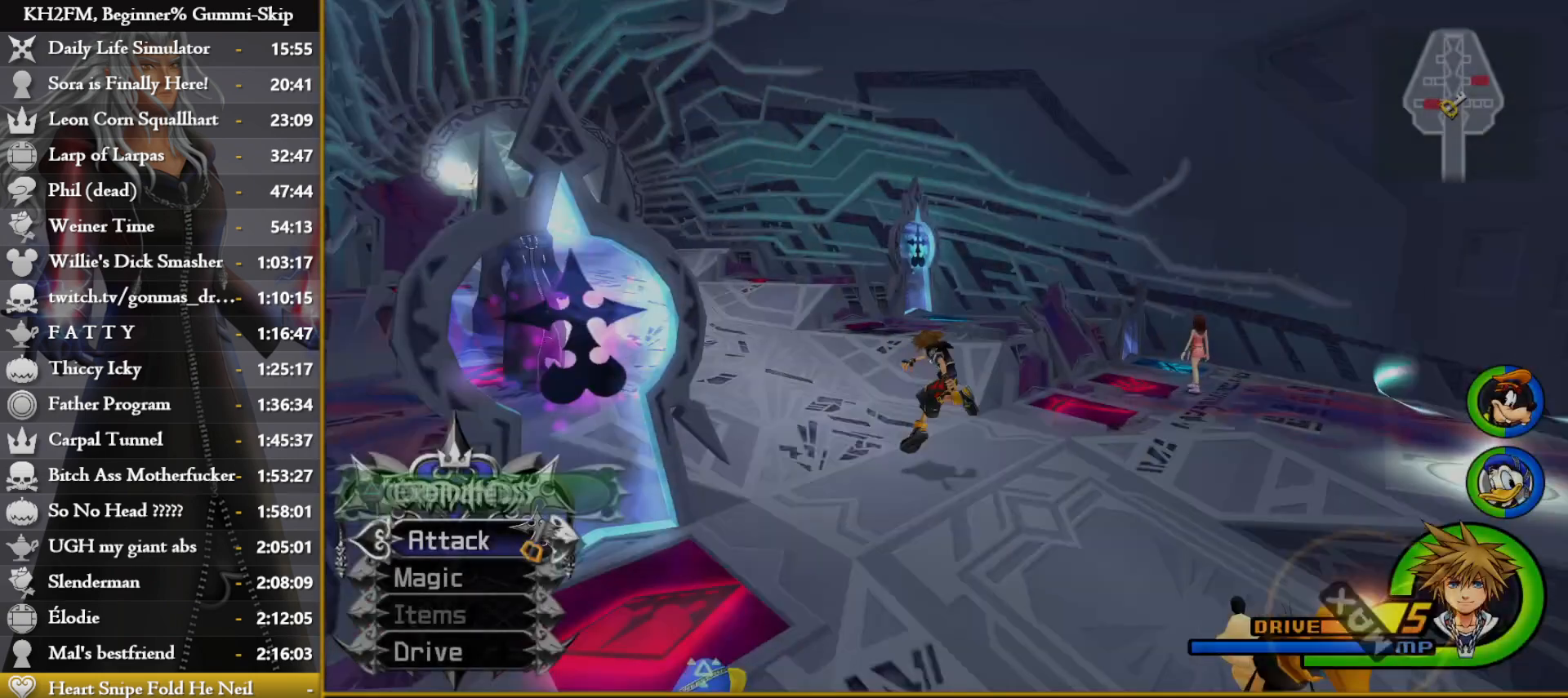
{"buttons": ["SQUARE"], "left_stick": "up", "right_stick": "center", "events": [[17, "SQUARE", "up"], [200, "right_stick", "left"], [317, "right_stick", "center"], [433, "SQUARE", "down"]]}
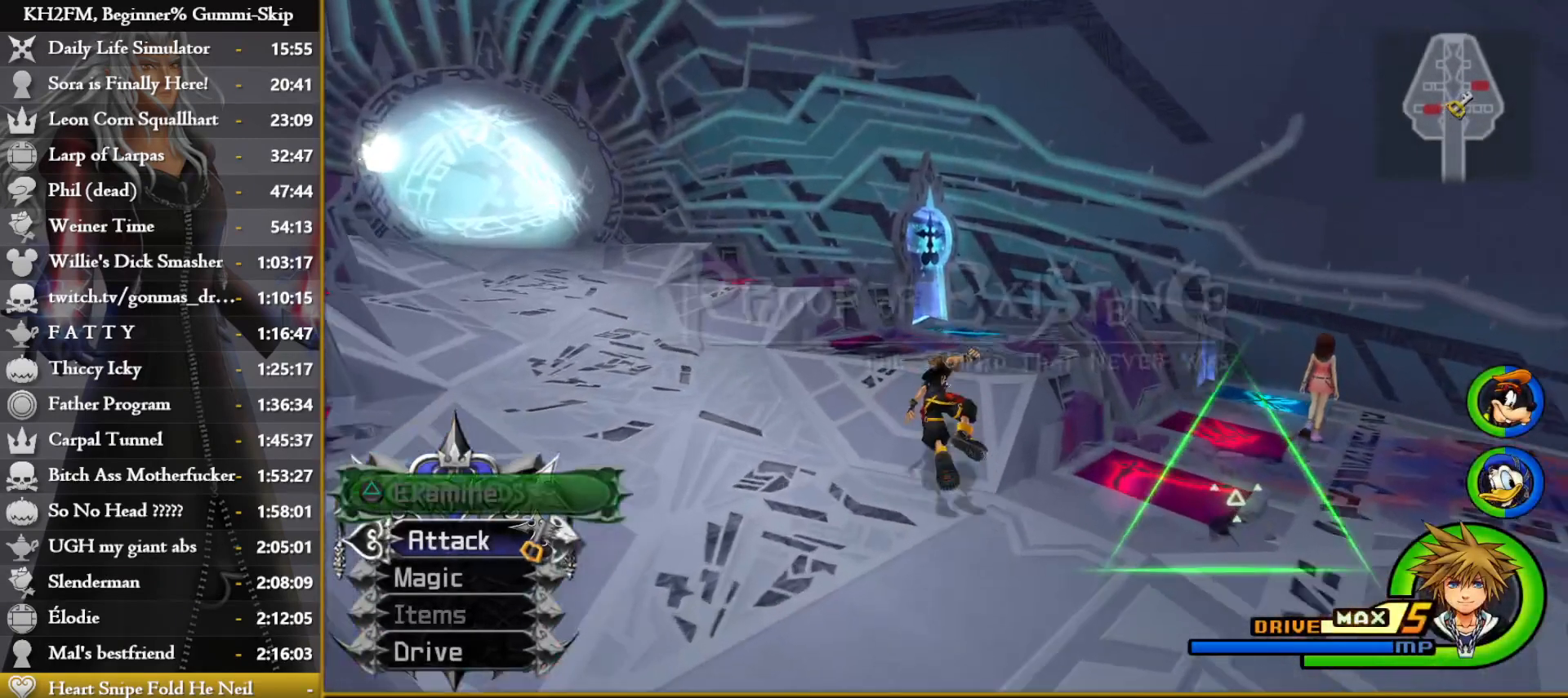
{"buttons": [], "left_stick": "up", "right_stick": "left", "events": [[183, "SQUARE", "up"], [383, "right_stick", "left"]]}
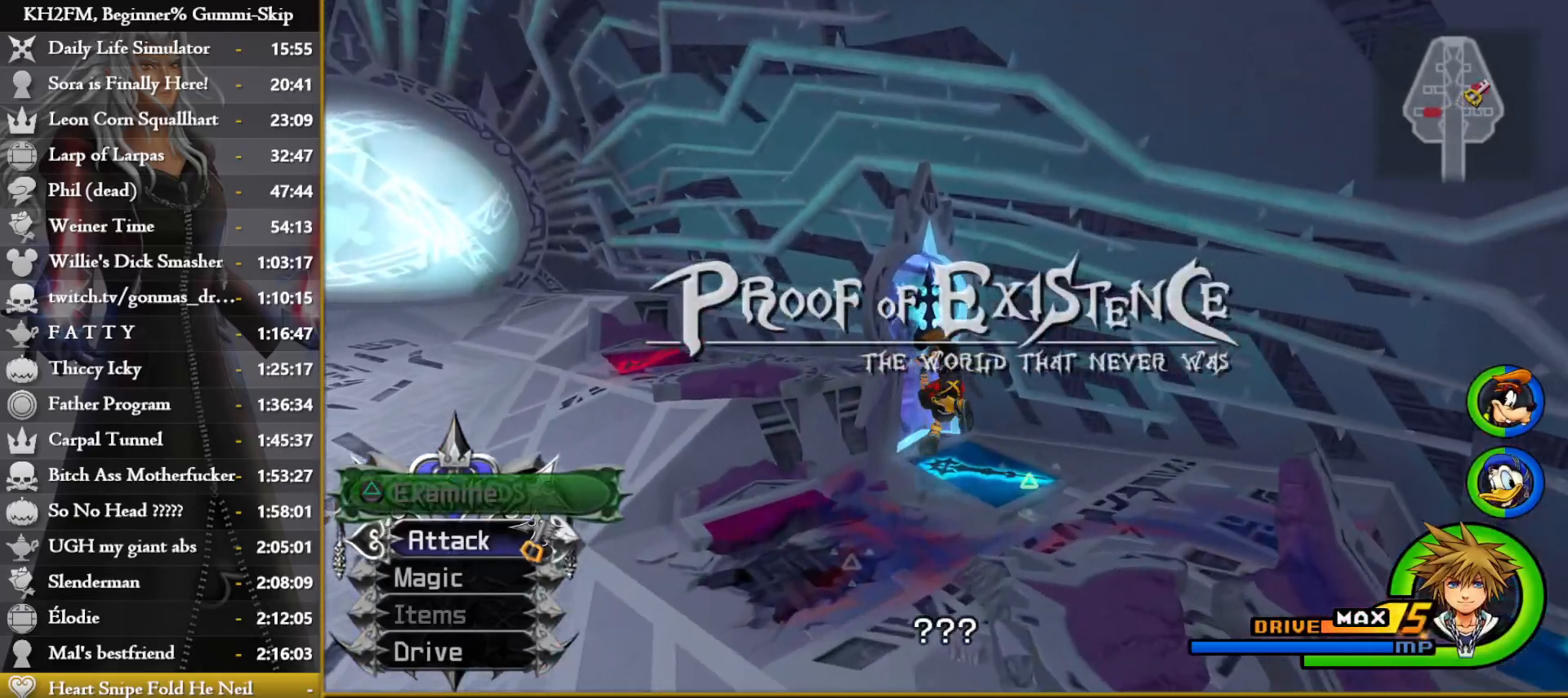
{"buttons": [], "left_stick": "up", "right_stick": "center", "events": [[150, "right_stick", "center"], [217, "right_stick", "left"], [350, "right_stick", "center"]]}
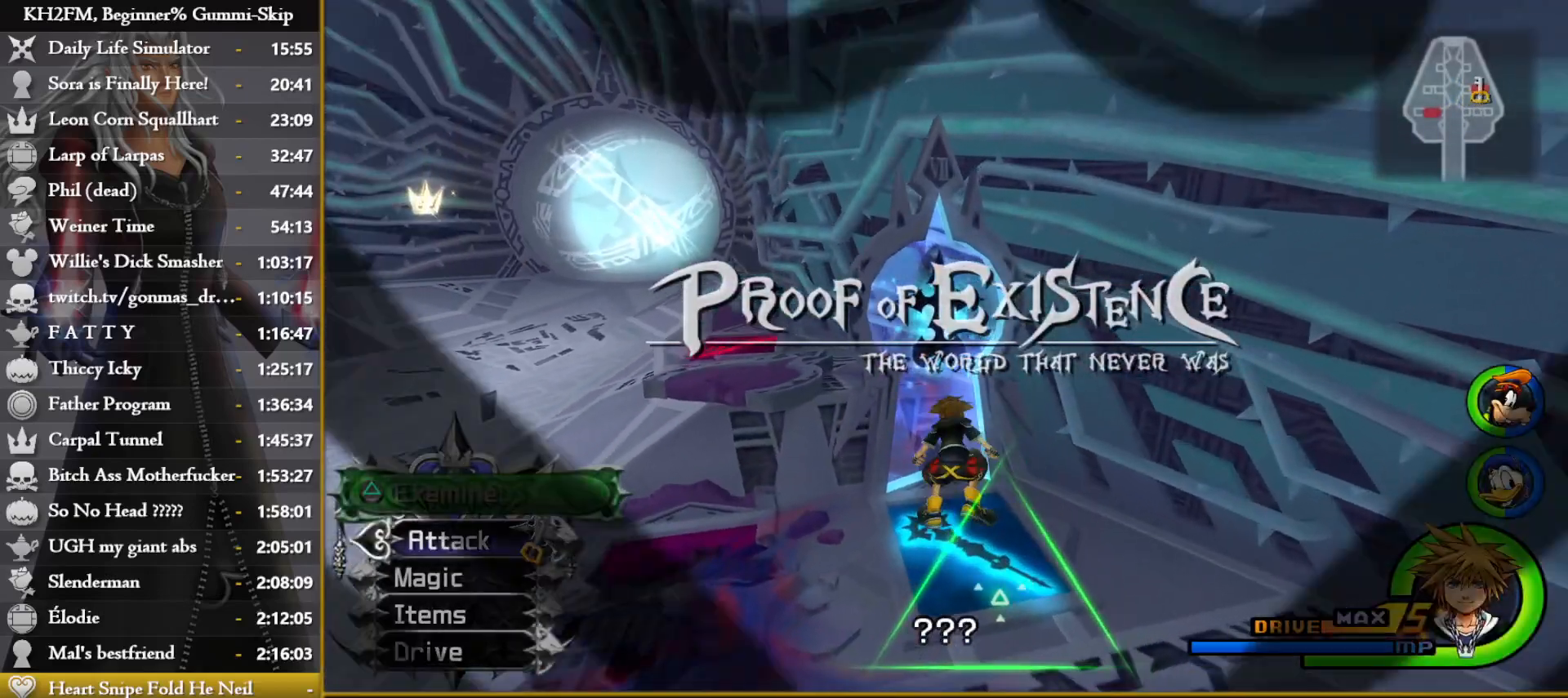
{"buttons": [], "left_stick": "center", "right_stick": "center", "events": [[100, "left_stick", "center"]]}
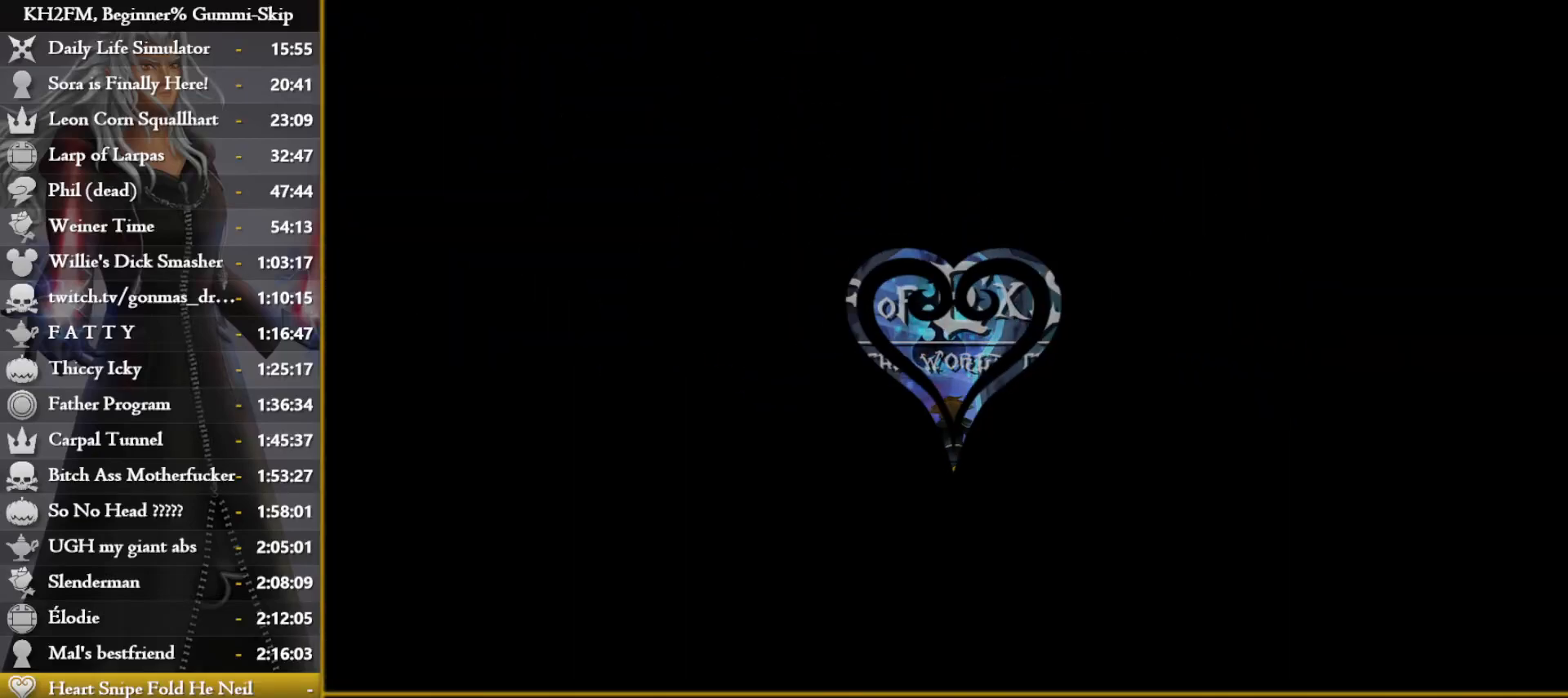
{"buttons": [], "left_stick": "center", "right_stick": "center", "events": []}
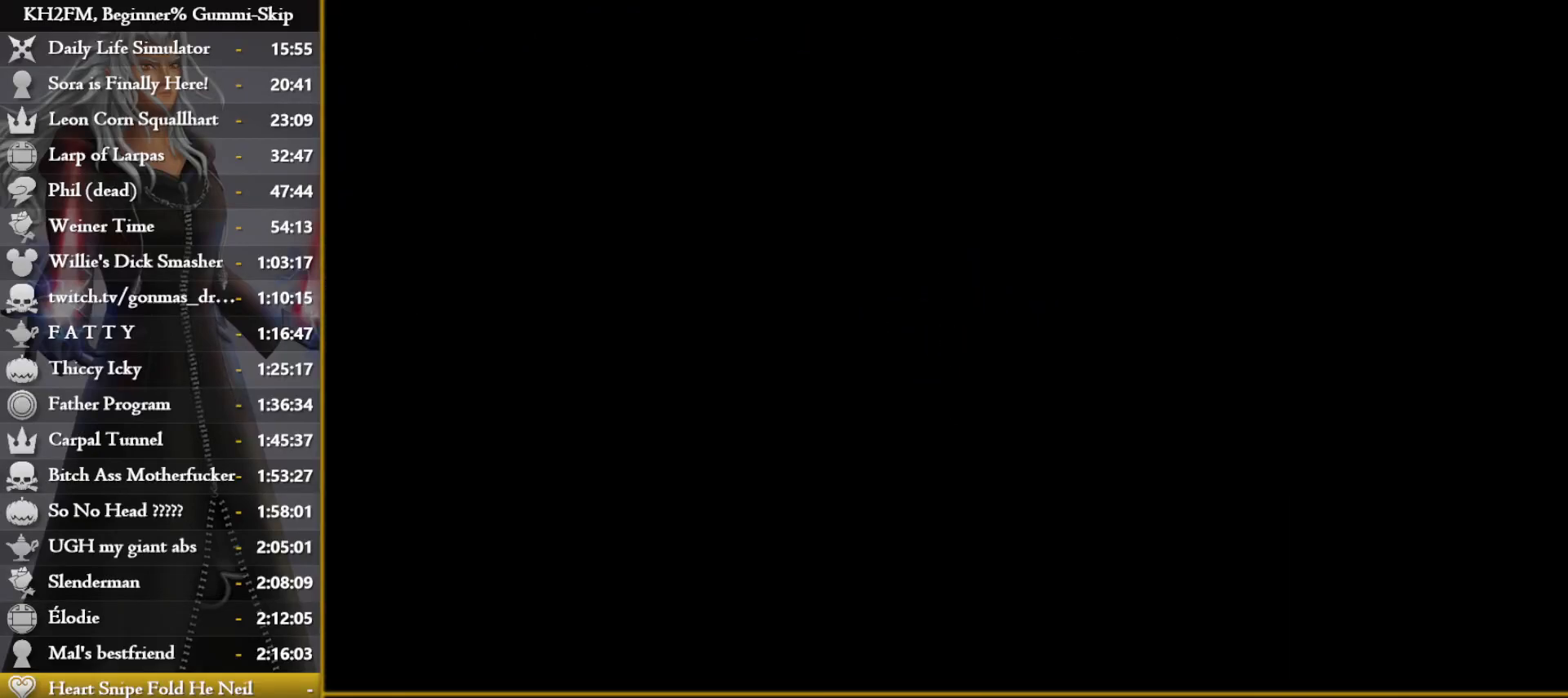
{"buttons": [], "left_stick": "center", "right_stick": "center", "events": []}